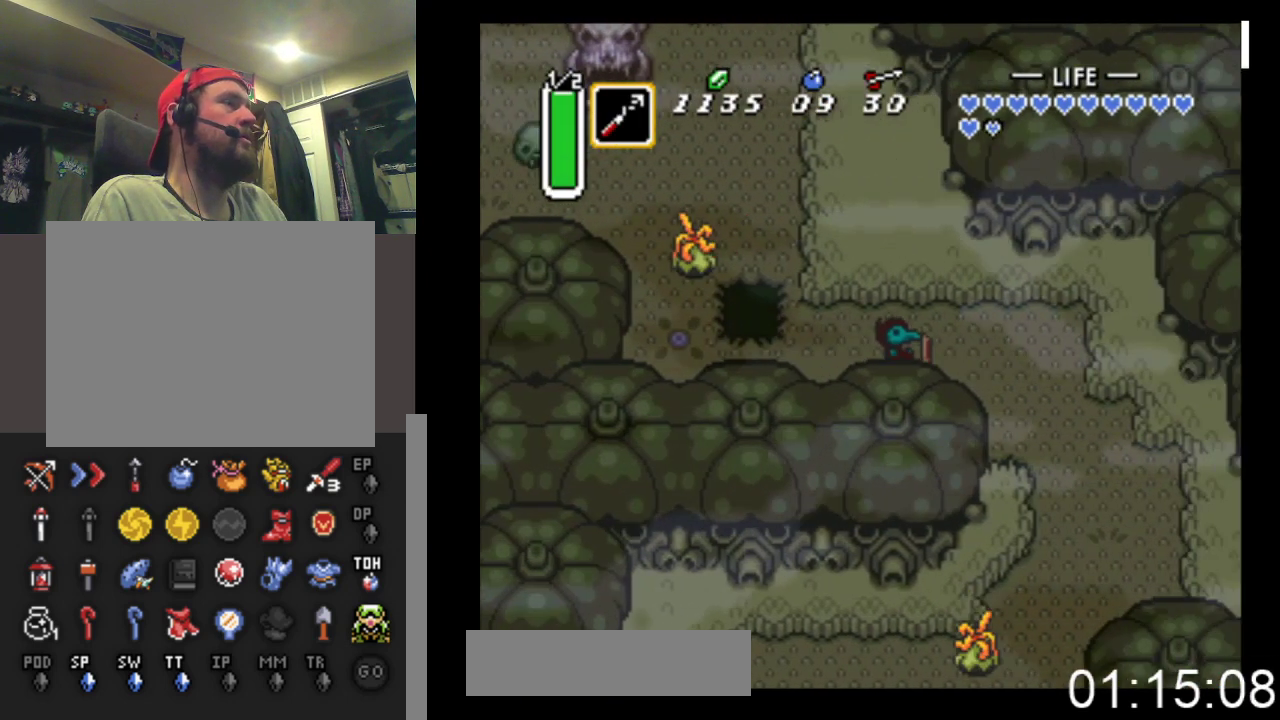
Gameplay with a controller (Xbox layout); each line is a JSON object with the inputs held at the frame after it. "events" lists button and stick changes between this image and that frame as [ms after this image, input, new state], when the widget could be followed in between. Not read: left_stick right_stick.
{"buttons": ["DPAD_DOWN", "DPAD_RIGHT"], "events": [[400, "DPAD_DOWN", "down"]]}
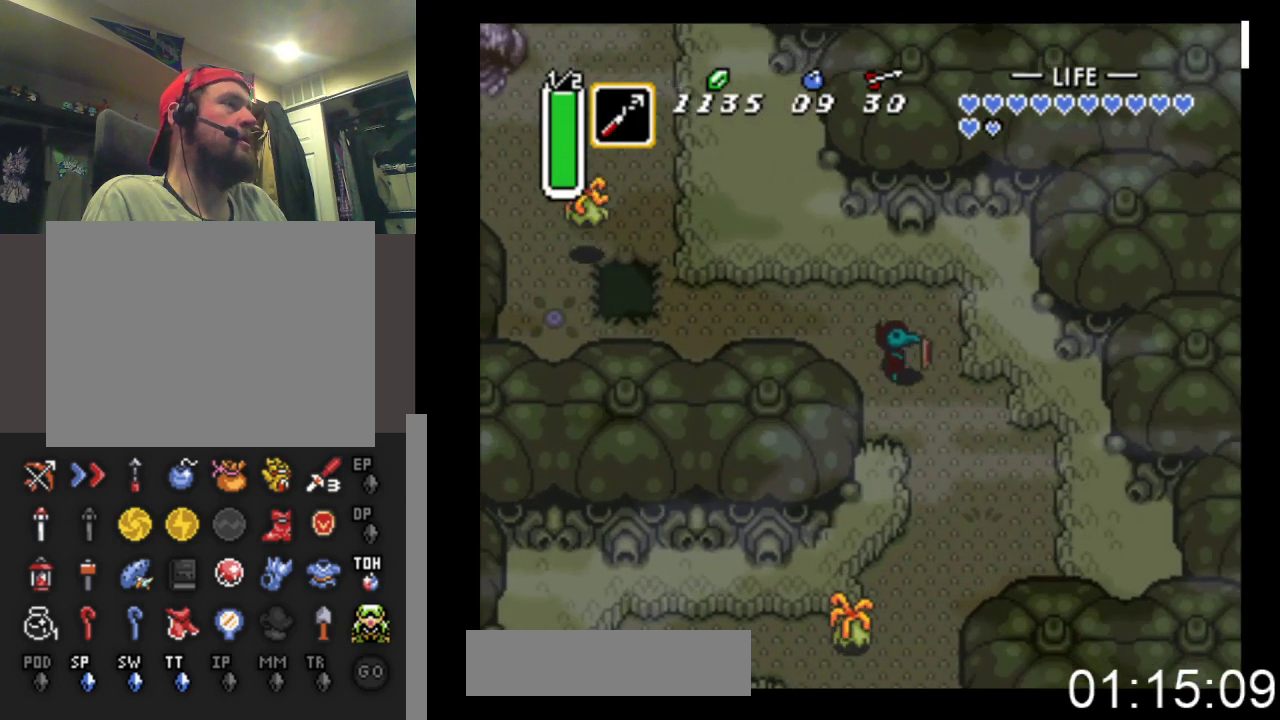
{"buttons": ["B"], "events": [[200, "DPAD_RIGHT", "up"], [367, "B", "down"], [500, "DPAD_DOWN", "up"]]}
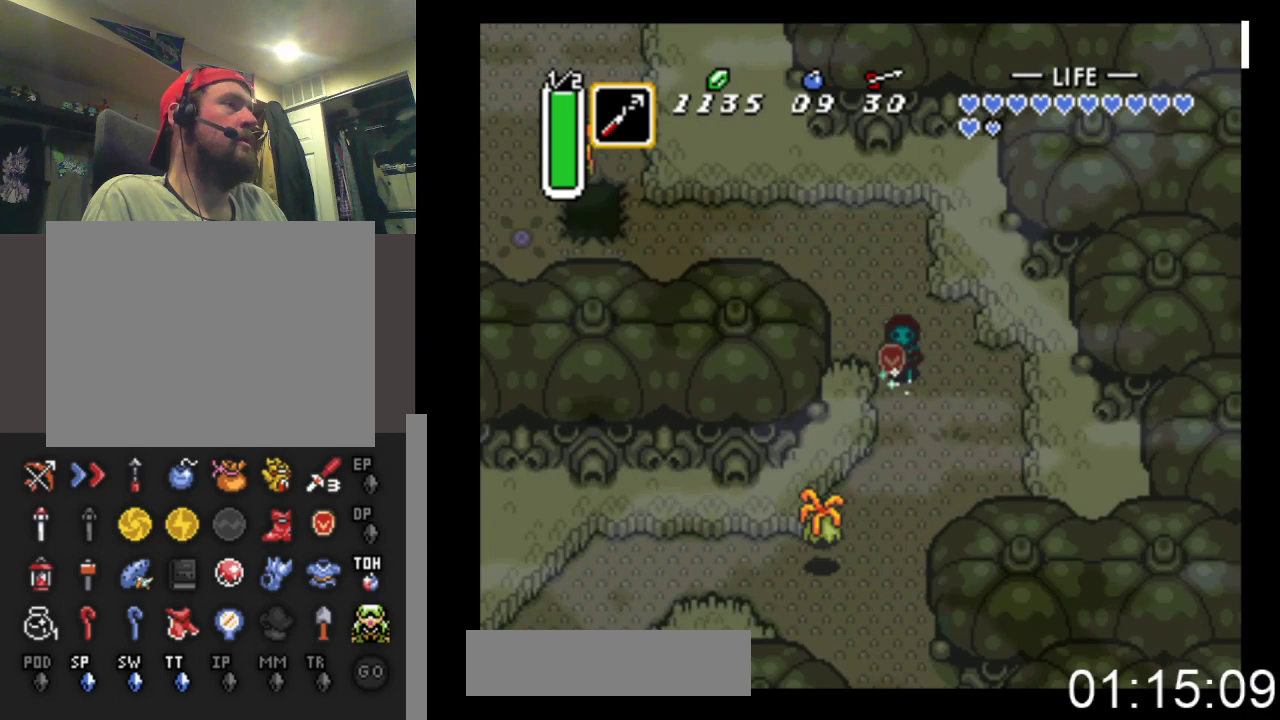
{"buttons": ["B"], "events": []}
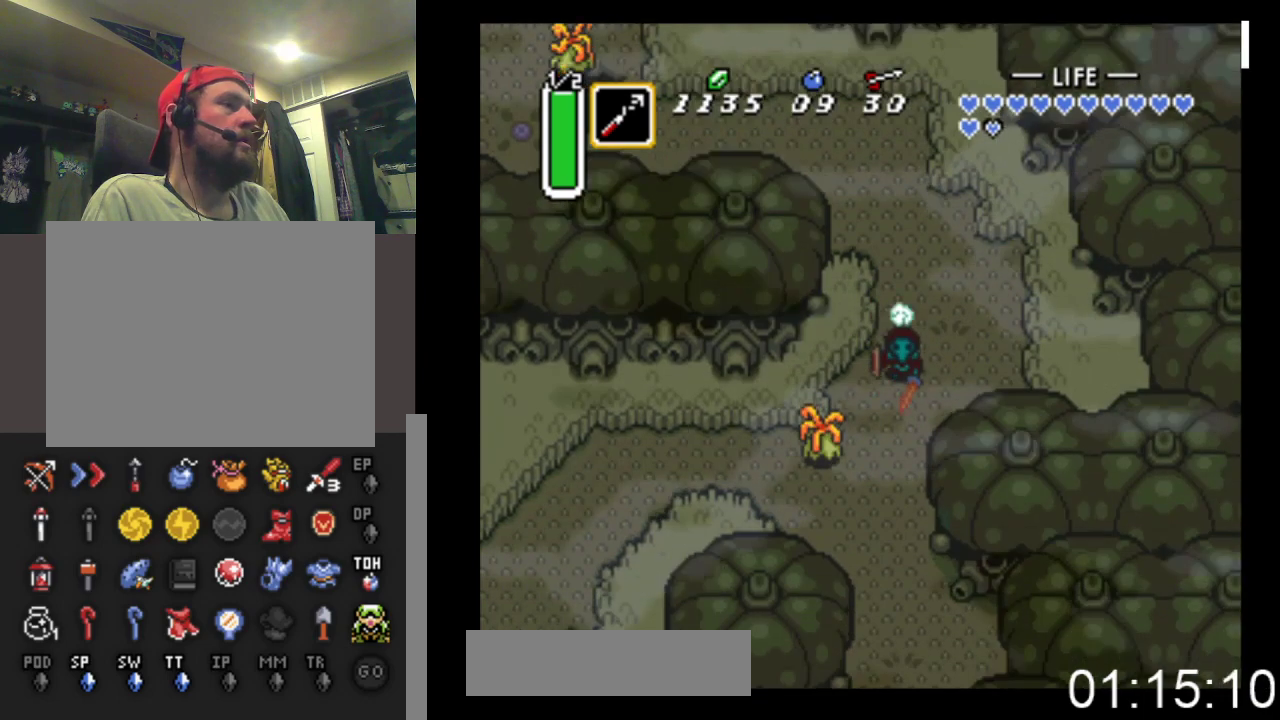
{"buttons": ["B"], "events": []}
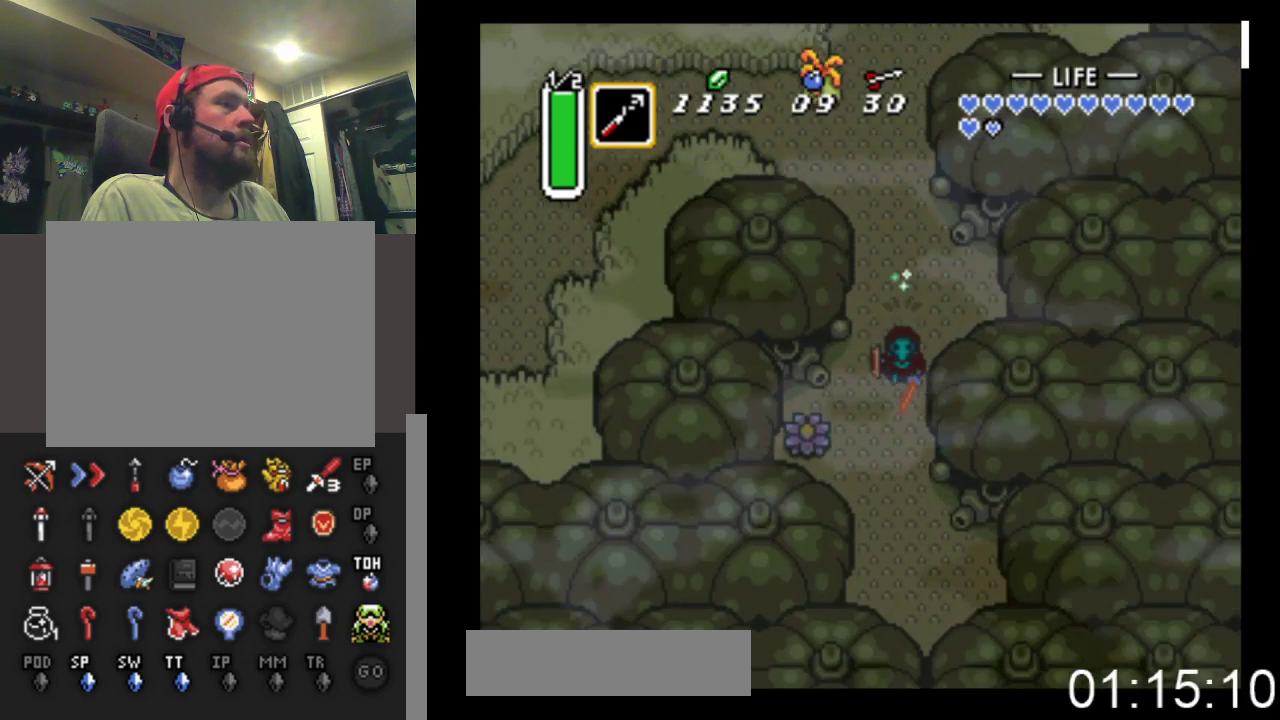
{"buttons": ["DPAD_DOWN"], "events": [[367, "DPAD_DOWN", "down"], [367, "DPAD_RIGHT", "down"], [400, "B", "up"], [500, "DPAD_RIGHT", "up"]]}
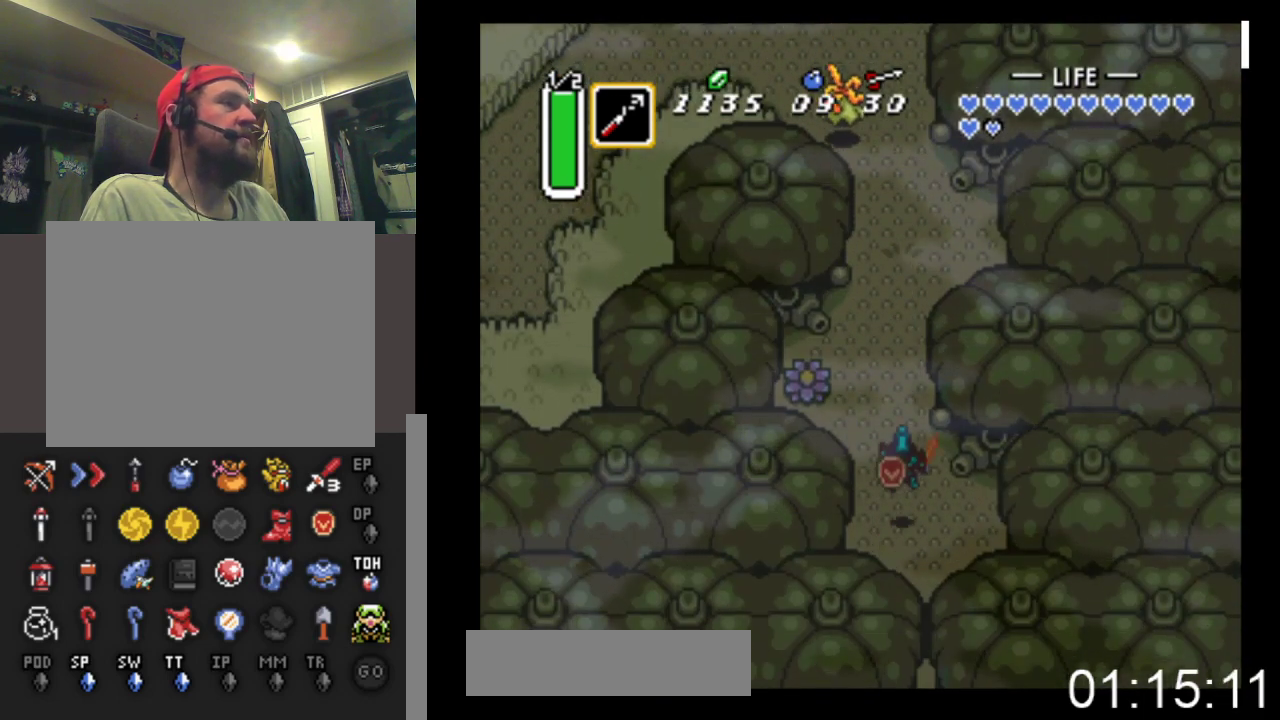
{"buttons": ["DPAD_DOWN"], "events": [[333, "DPAD_RIGHT", "down"], [500, "DPAD_RIGHT", "up"]]}
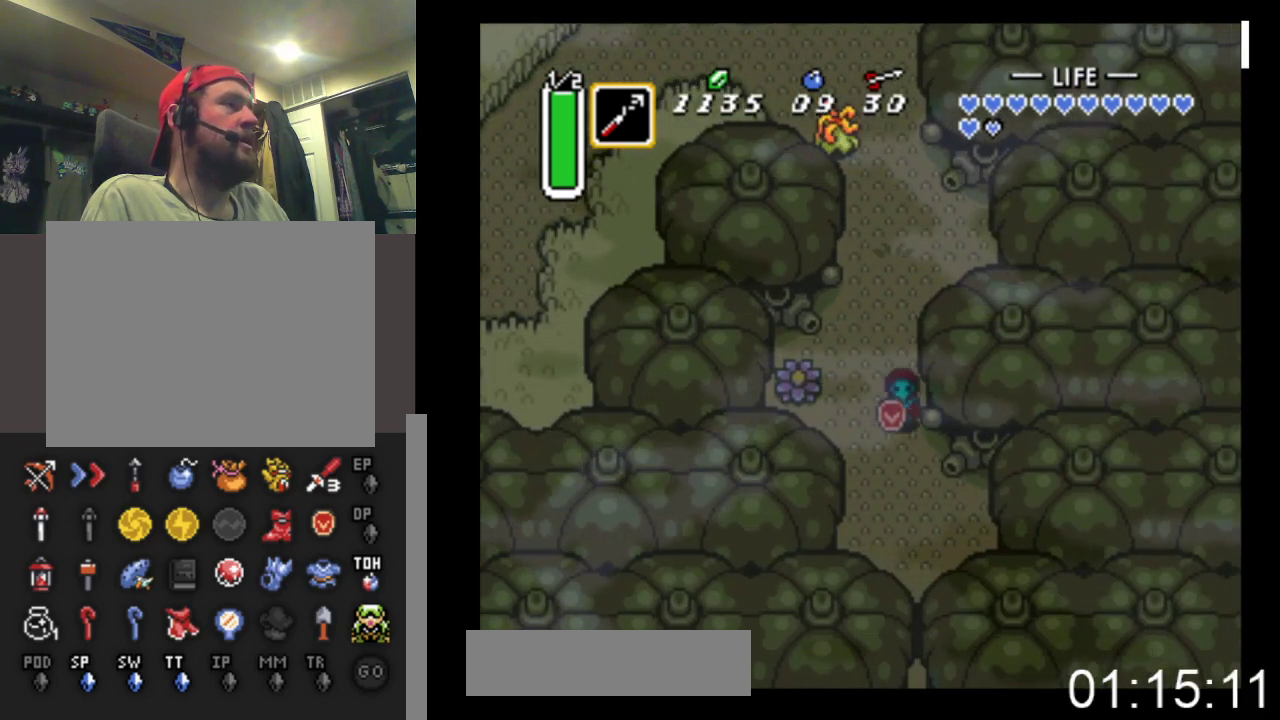
{"buttons": ["B"], "events": [[67, "DPAD_RIGHT", "down"], [167, "DPAD_RIGHT", "up"], [267, "B", "down"], [467, "DPAD_DOWN", "up"]]}
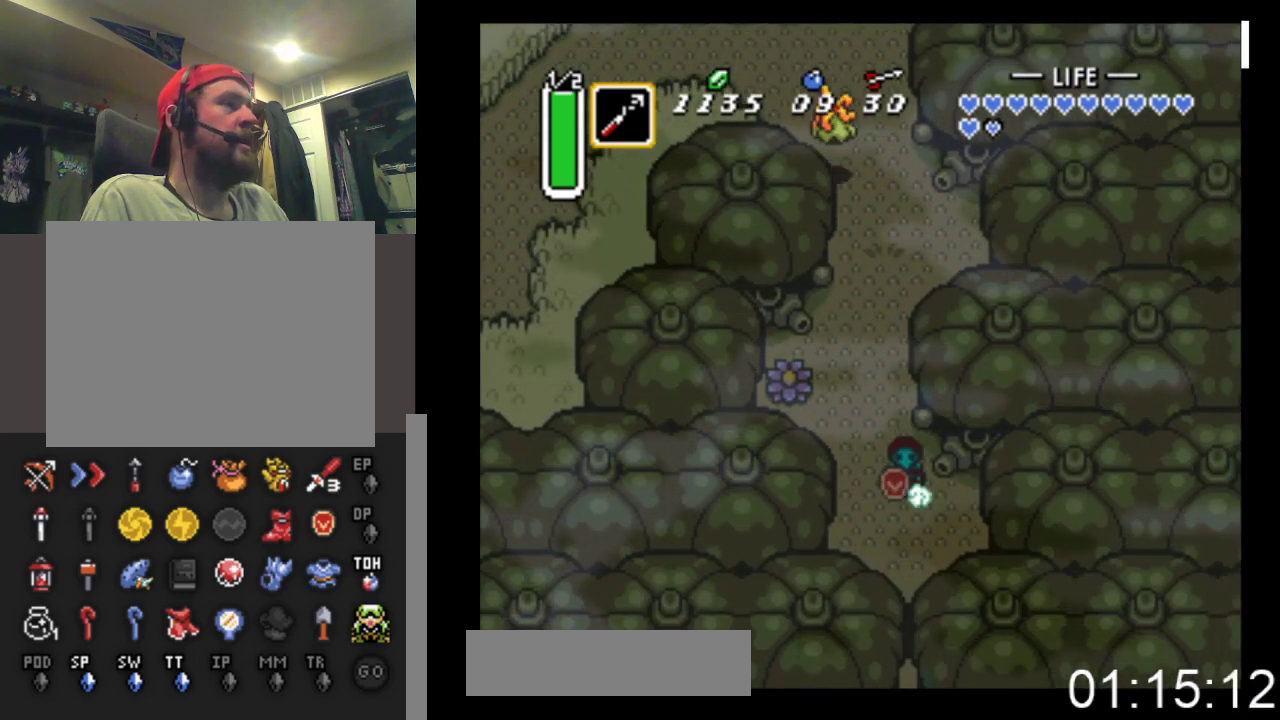
{"buttons": ["B"], "events": []}
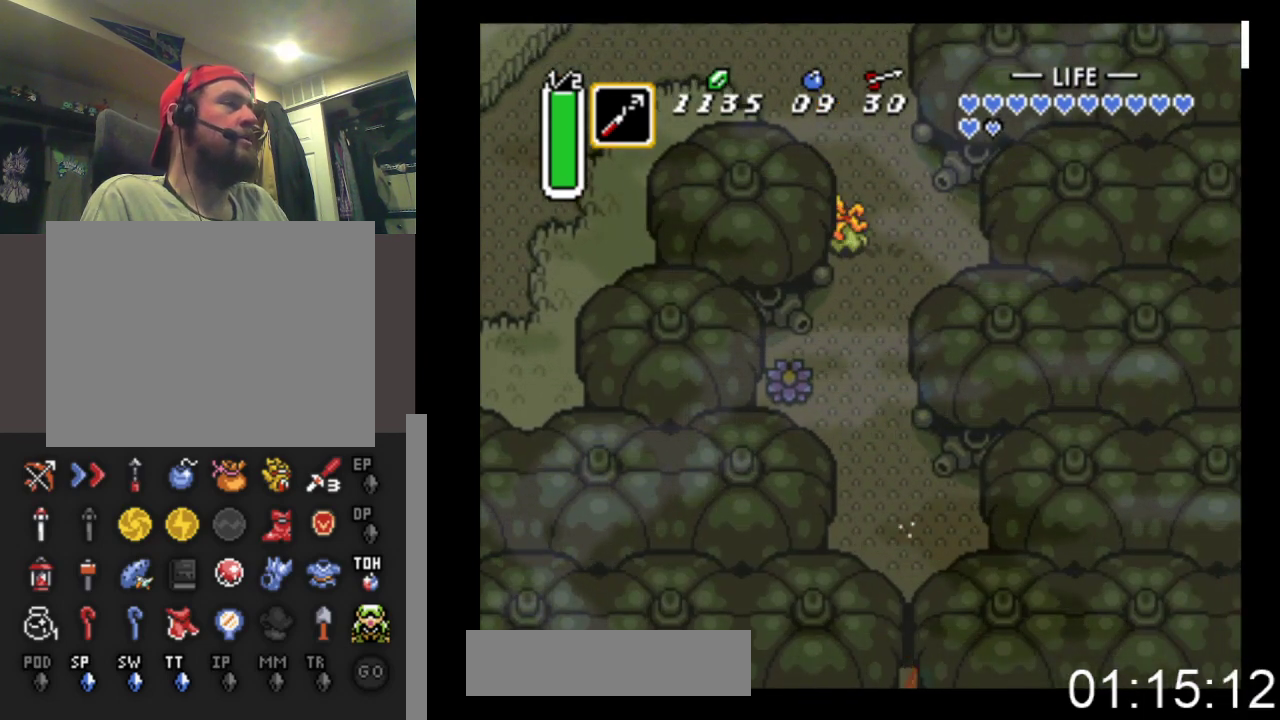
{"buttons": ["B"], "events": []}
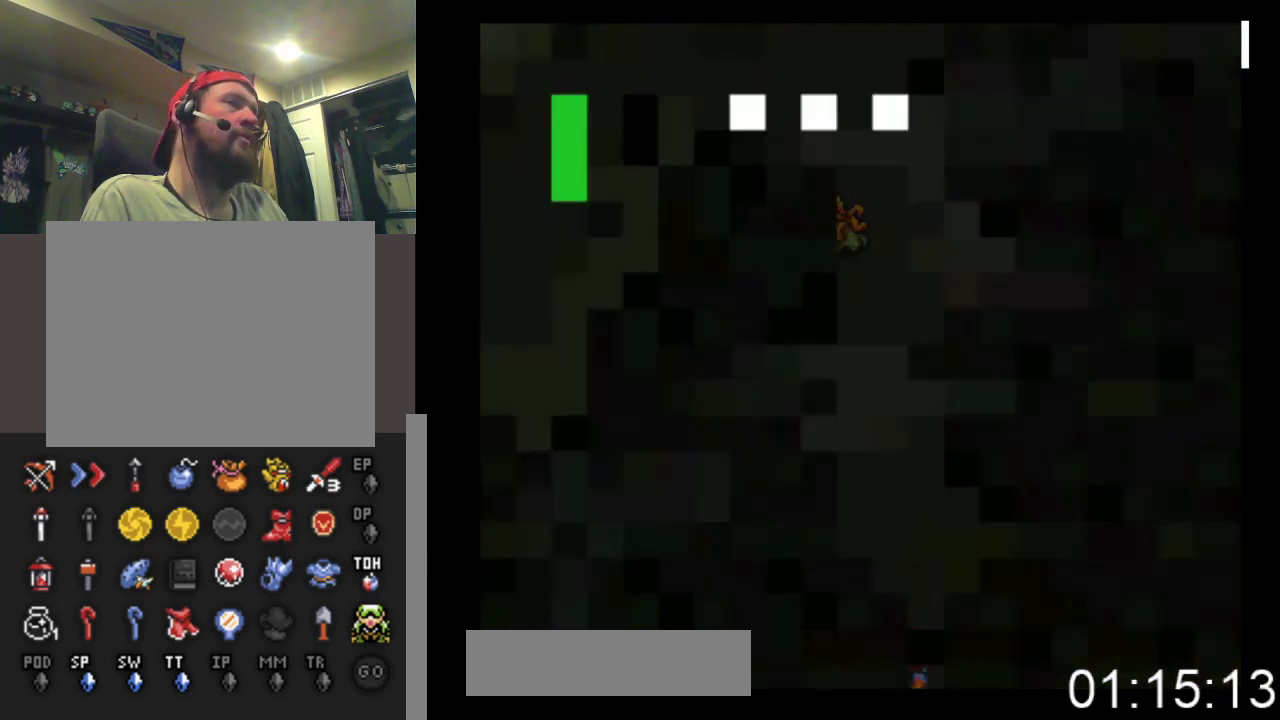
{"buttons": ["DPAD_DOWN"], "events": [[200, "B", "up"], [267, "DPAD_DOWN", "down"]]}
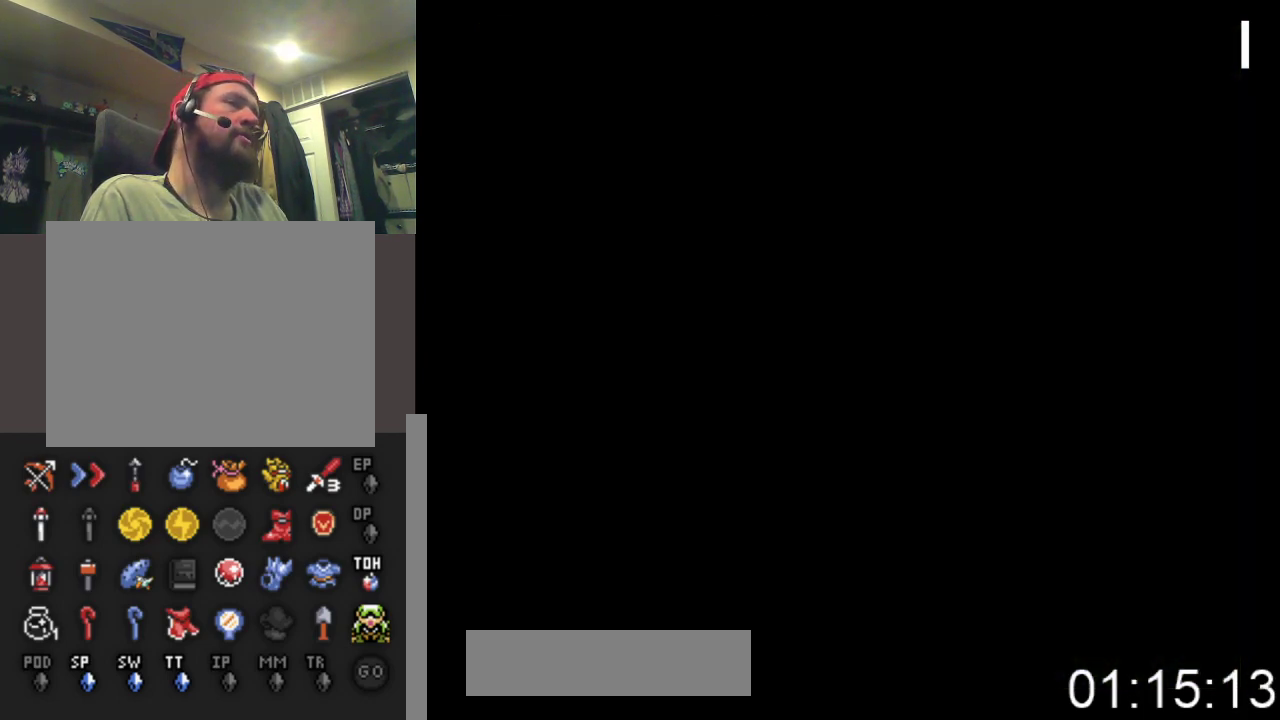
{"buttons": ["DPAD_DOWN"], "events": []}
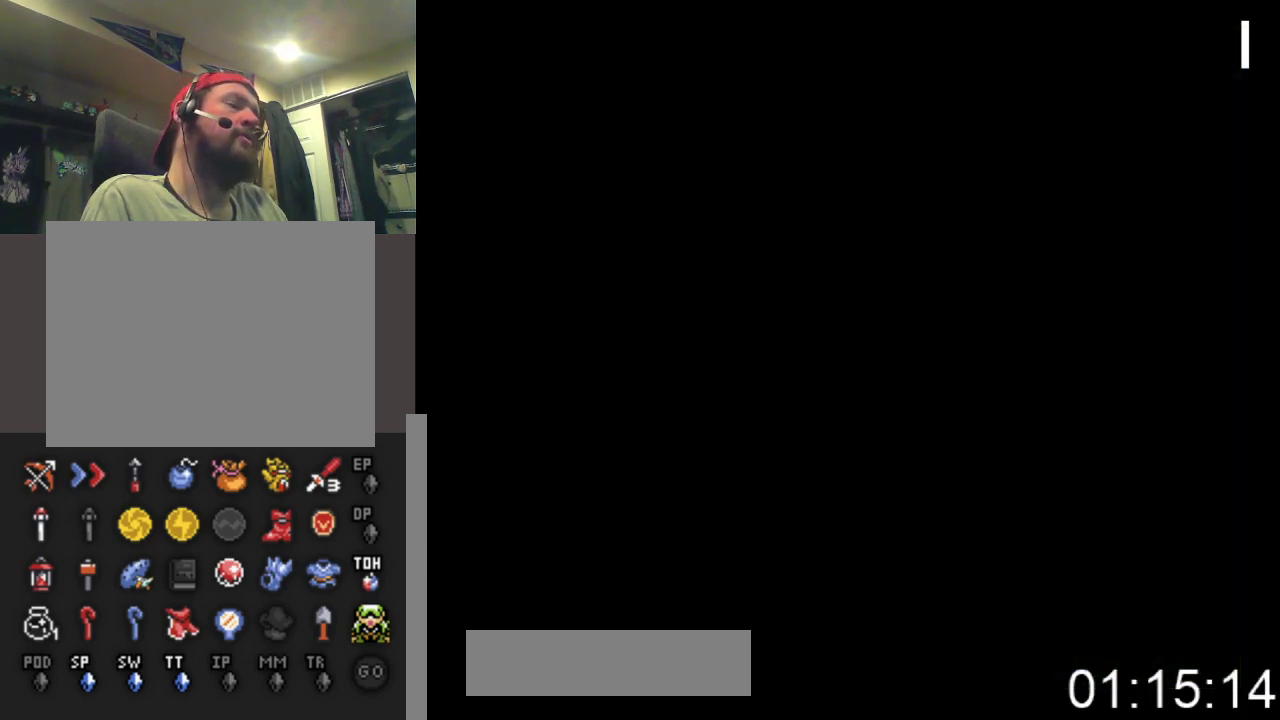
{"buttons": ["DPAD_DOWN"], "events": []}
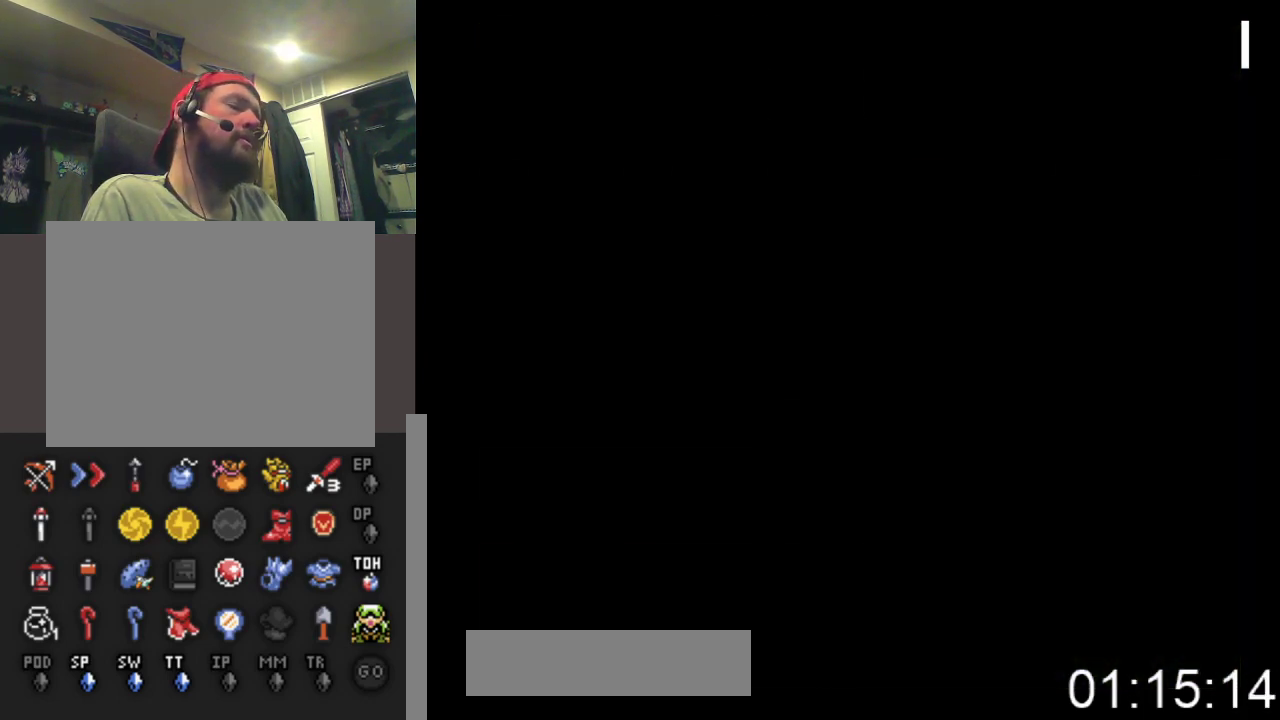
{"buttons": ["DPAD_DOWN"], "events": []}
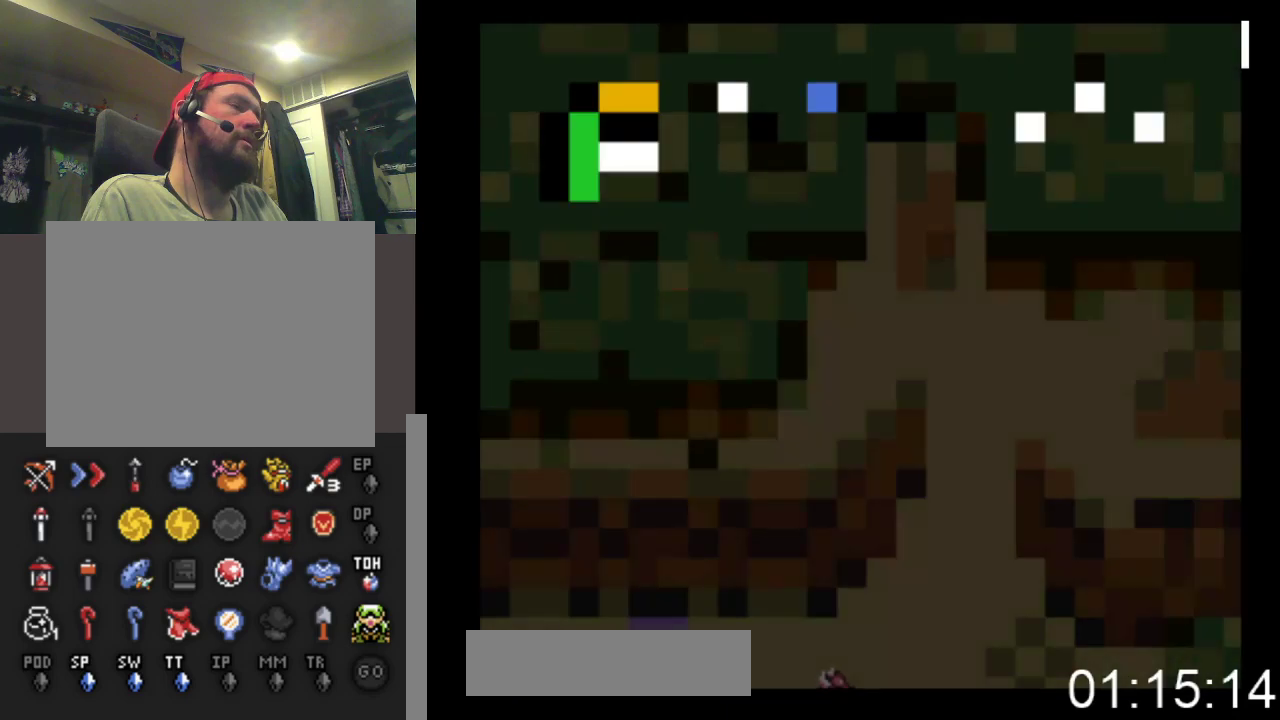
{"buttons": ["DPAD_DOWN"], "events": []}
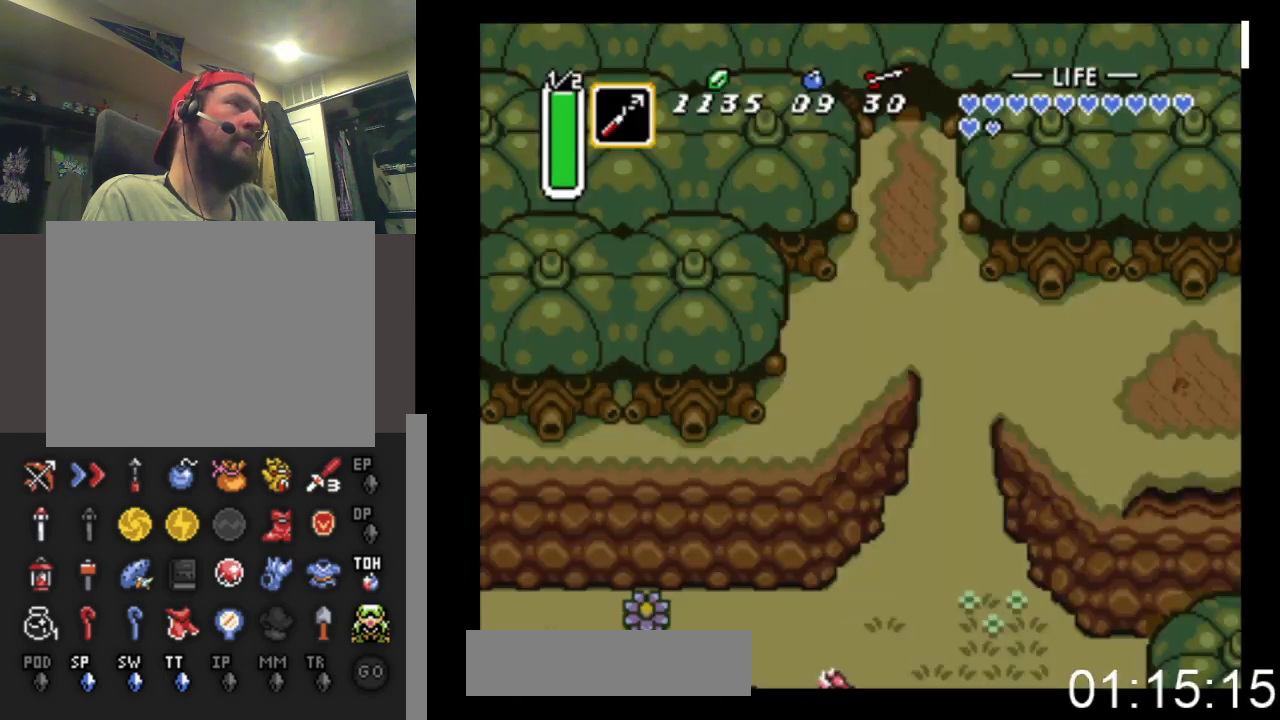
{"buttons": ["DPAD_DOWN"], "events": []}
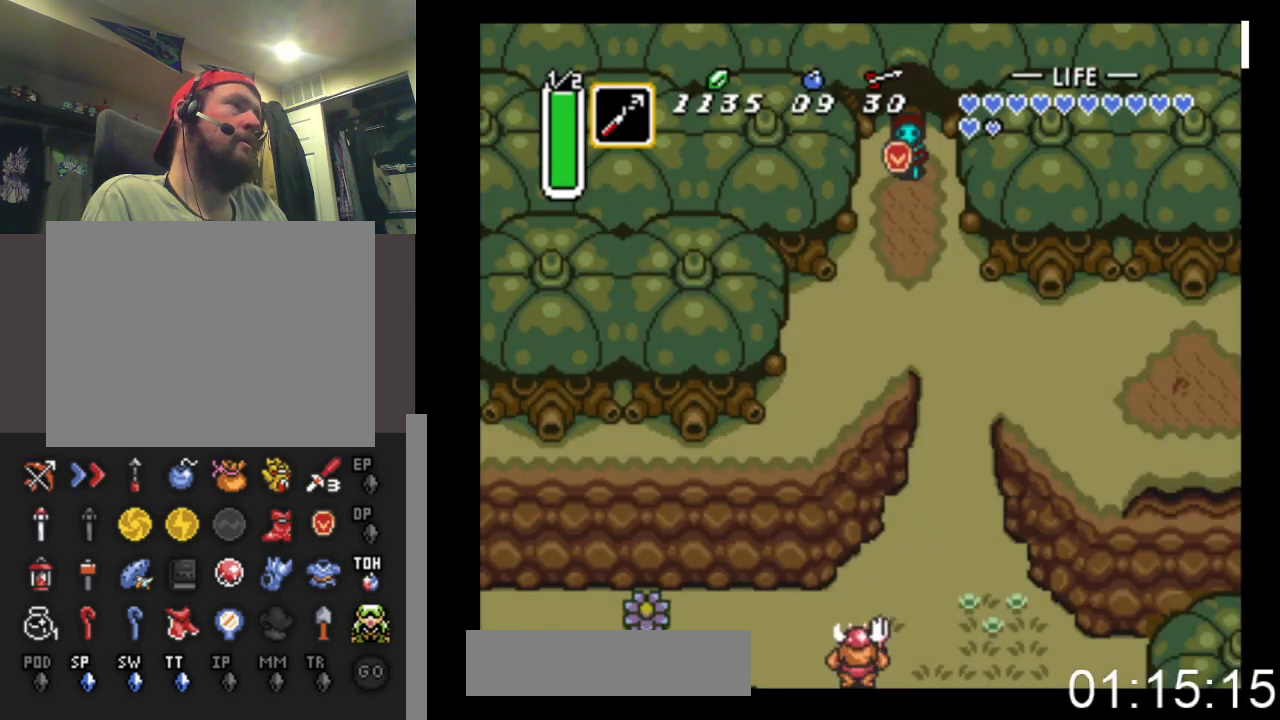
{"buttons": ["DPAD_DOWN"], "events": [[67, "DPAD_LEFT", "down"], [133, "DPAD_LEFT", "up"], [200, "DPAD_RIGHT", "down"], [500, "DPAD_RIGHT", "up"]]}
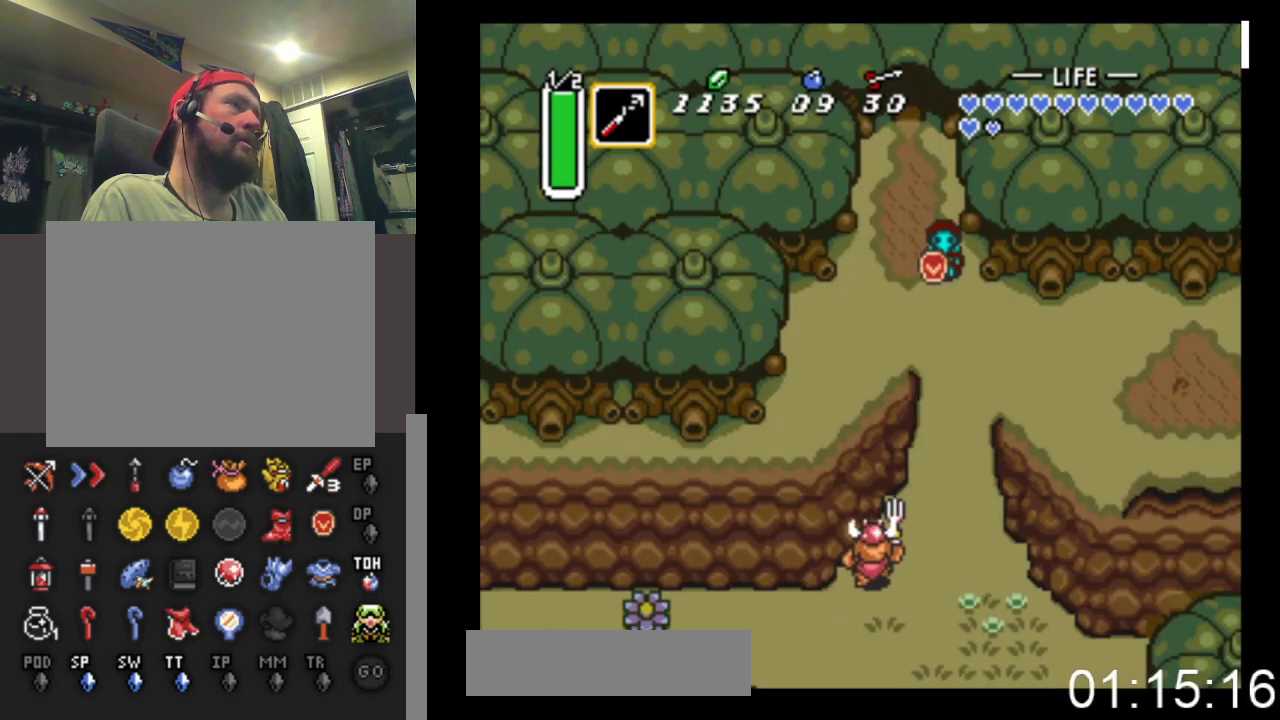
{"buttons": ["B"], "events": [[67, "B", "down"], [167, "DPAD_DOWN", "up"]]}
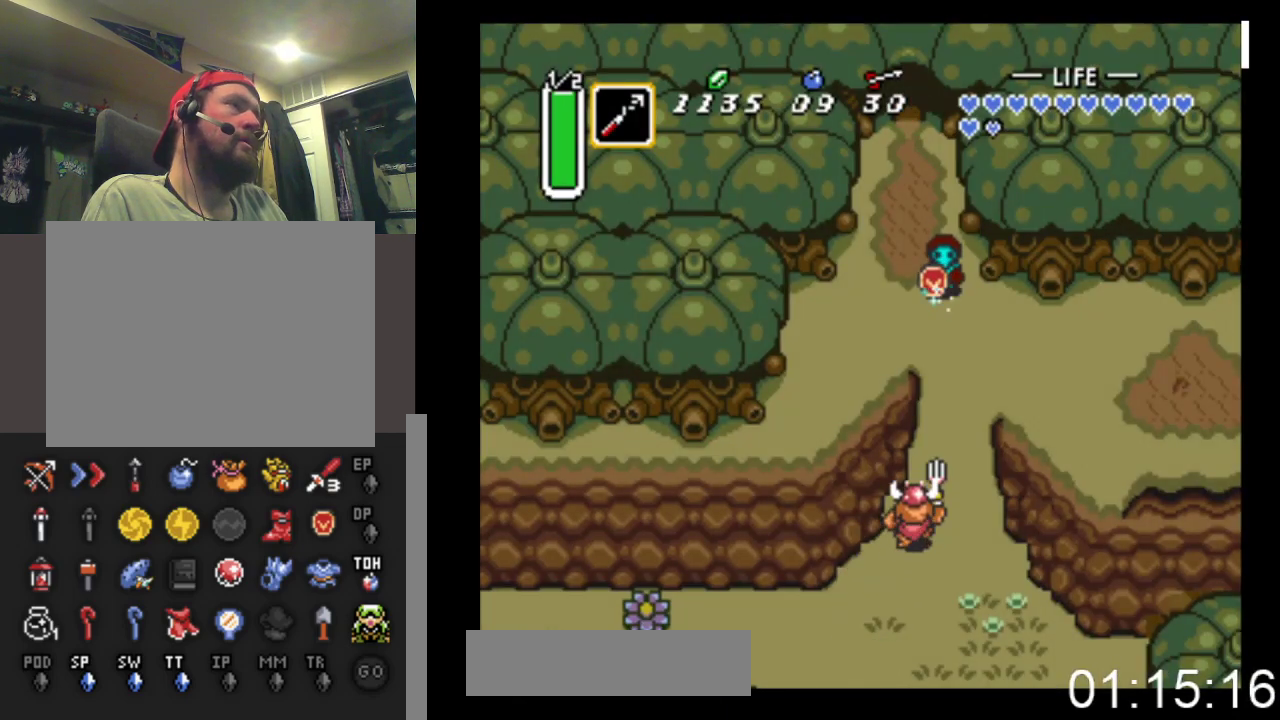
{"buttons": ["B"], "events": []}
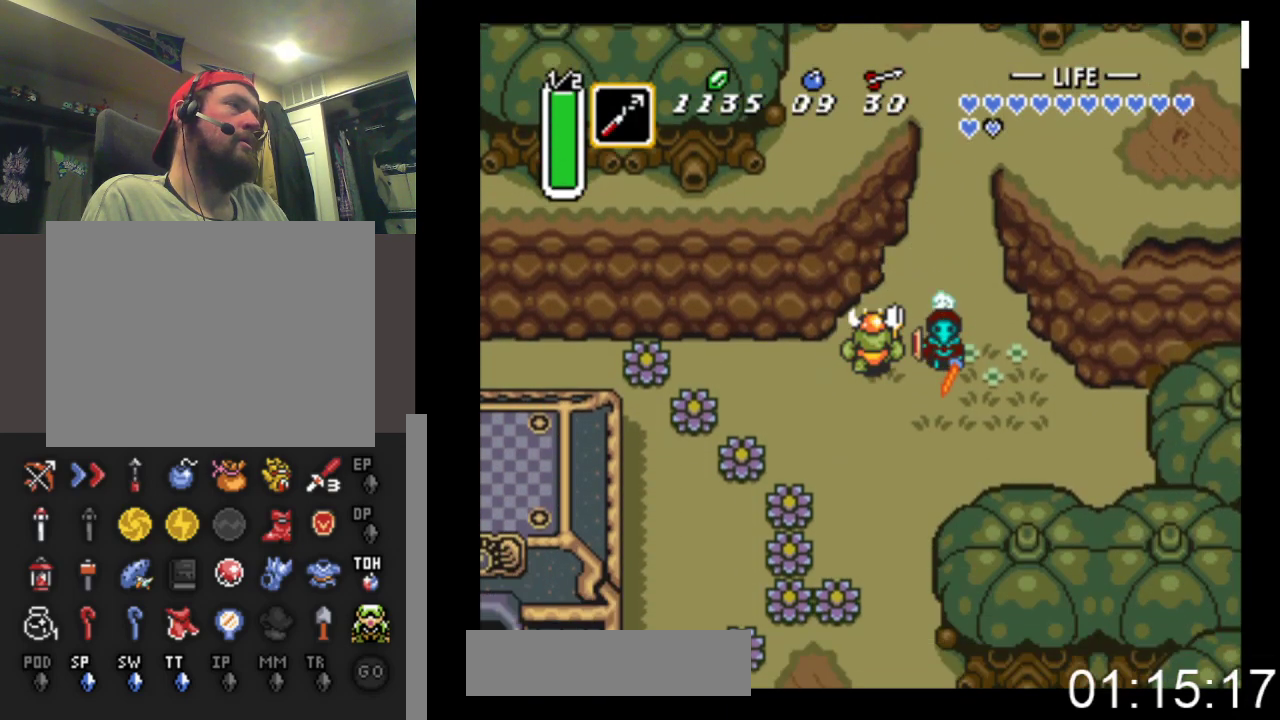
{"buttons": ["DPAD_DOWN"], "events": [[333, "DPAD_LEFT", "down"], [400, "B", "up"], [400, "DPAD_DOWN", "down"], [433, "DPAD_LEFT", "up"]]}
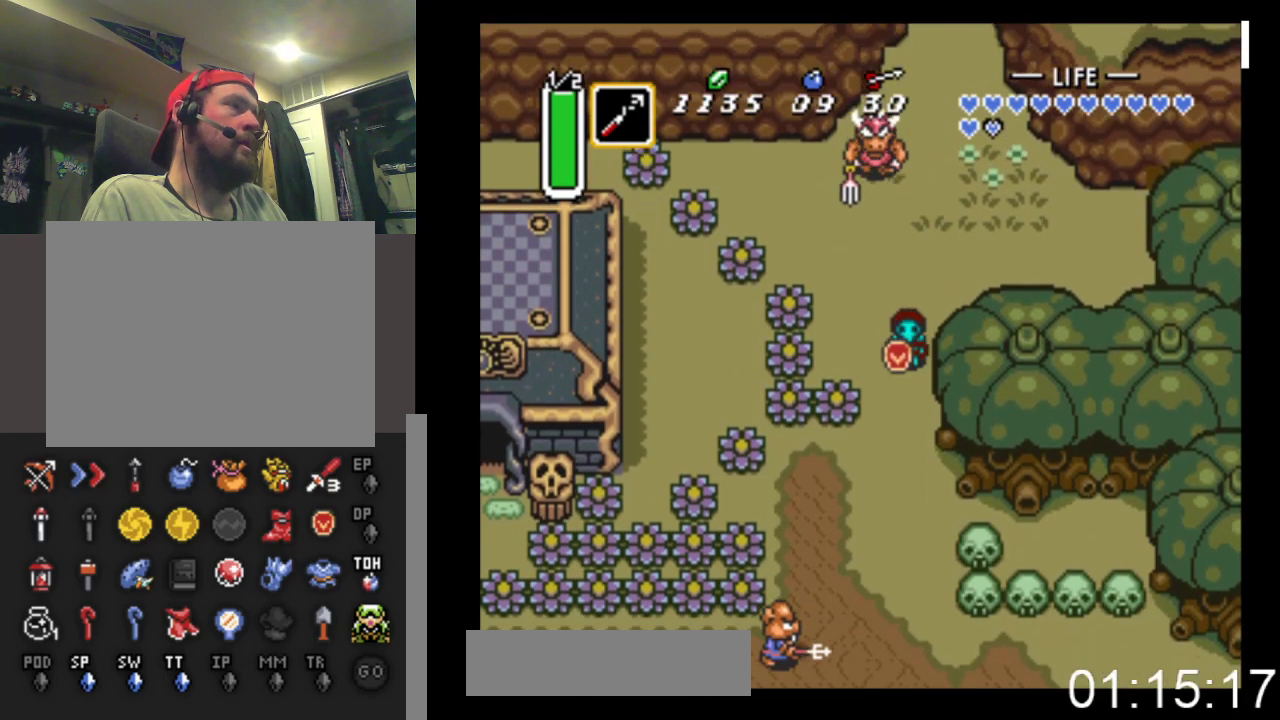
{"buttons": ["DPAD_DOWN", "DPAD_LEFT"], "events": [[333, "DPAD_LEFT", "down"]]}
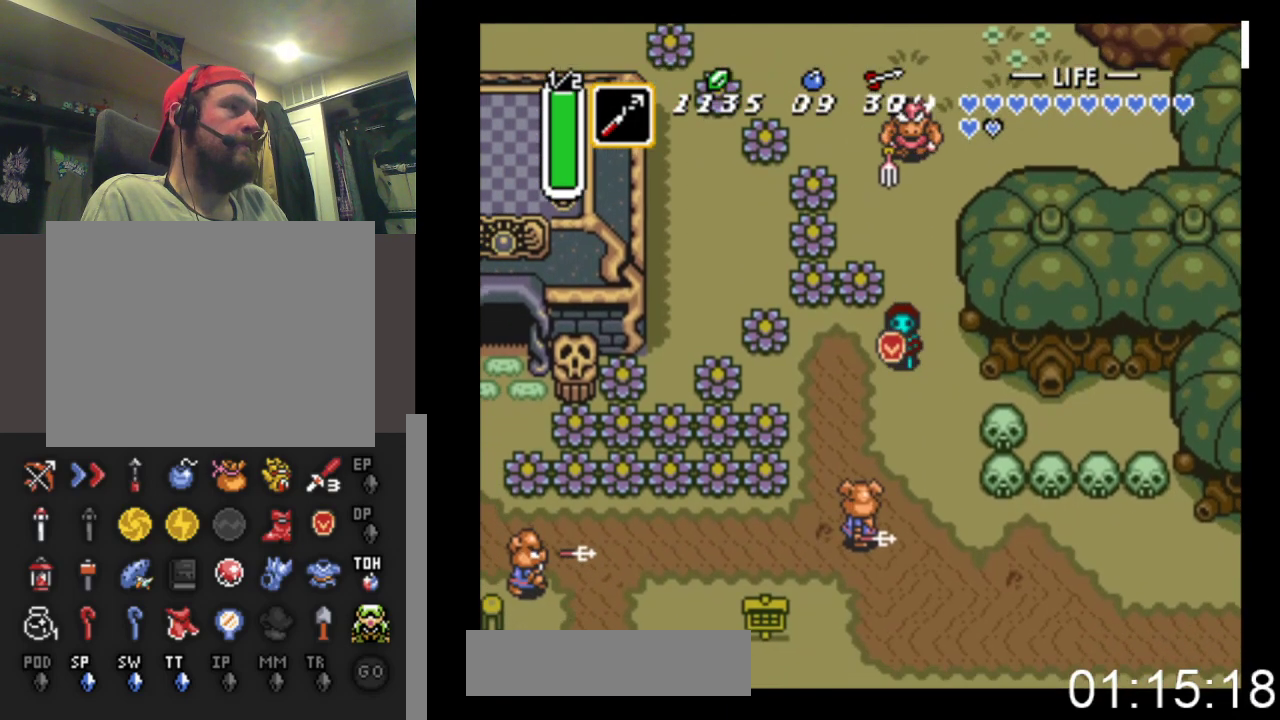
{"buttons": ["A", "DPAD_DOWN"], "events": [[367, "DPAD_LEFT", "up"], [400, "A", "down"]]}
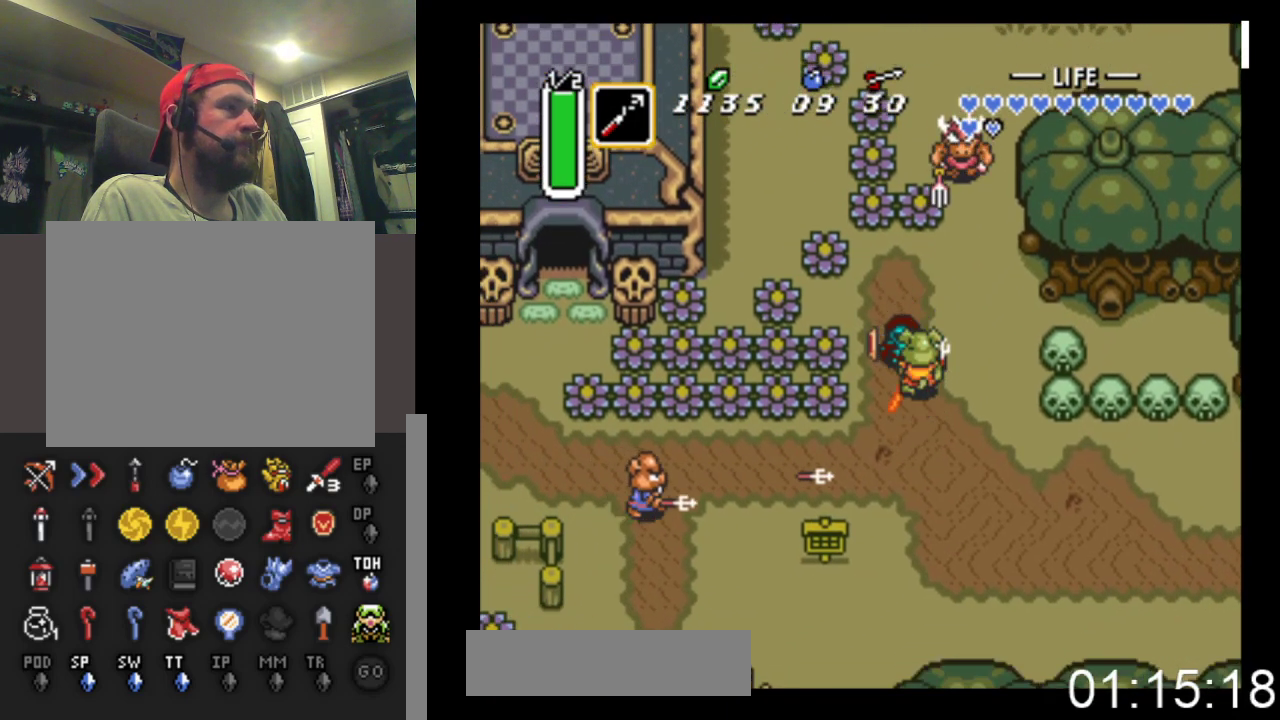
{"buttons": ["DPAD_DOWN", "DPAD_LEFT"], "events": [[67, "A", "up"], [100, "DPAD_LEFT", "down"], [367, "DPAD_LEFT", "up"], [467, "DPAD_LEFT", "down"]]}
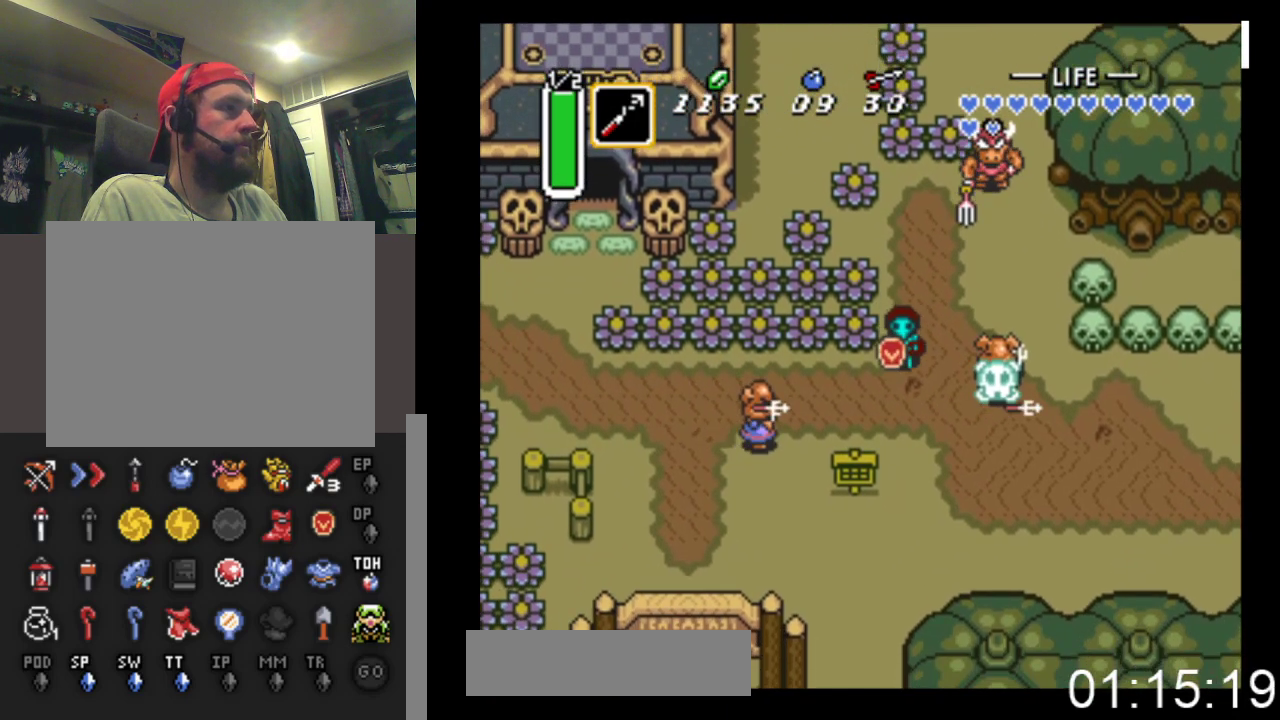
{"buttons": ["DPAD_LEFT"], "events": [[200, "DPAD_DOWN", "up"], [267, "A", "down"], [467, "A", "up"]]}
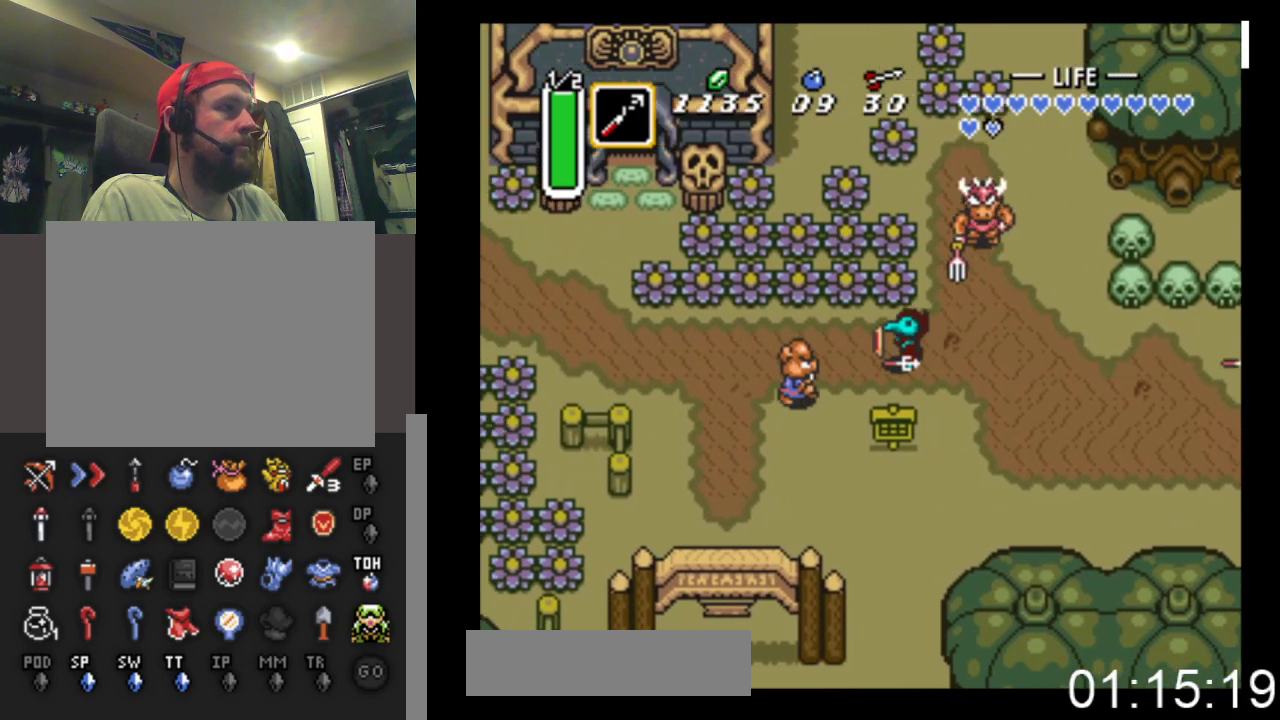
{"buttons": ["DPAD_LEFT"], "events": [[233, "A", "down"], [433, "A", "up"]]}
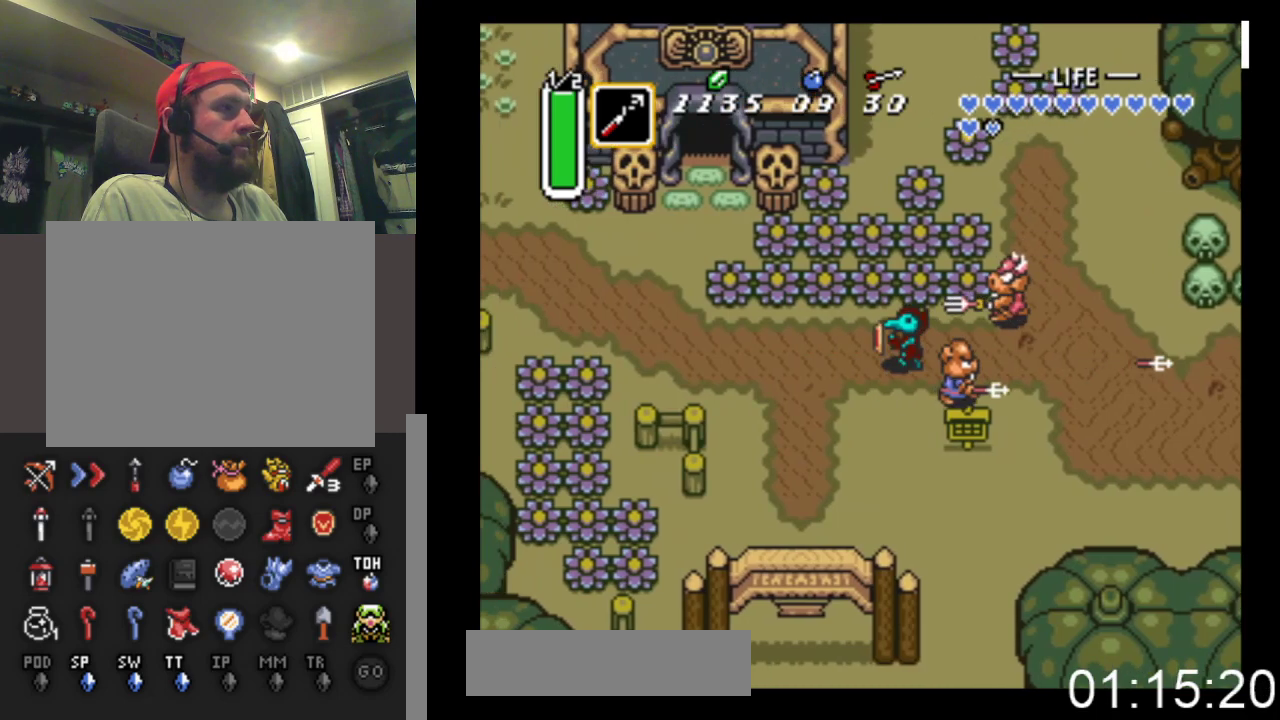
{"buttons": ["B", "DPAD_DOWN"], "events": [[200, "DPAD_DOWN", "down"], [467, "DPAD_LEFT", "up"], [500, "B", "down"]]}
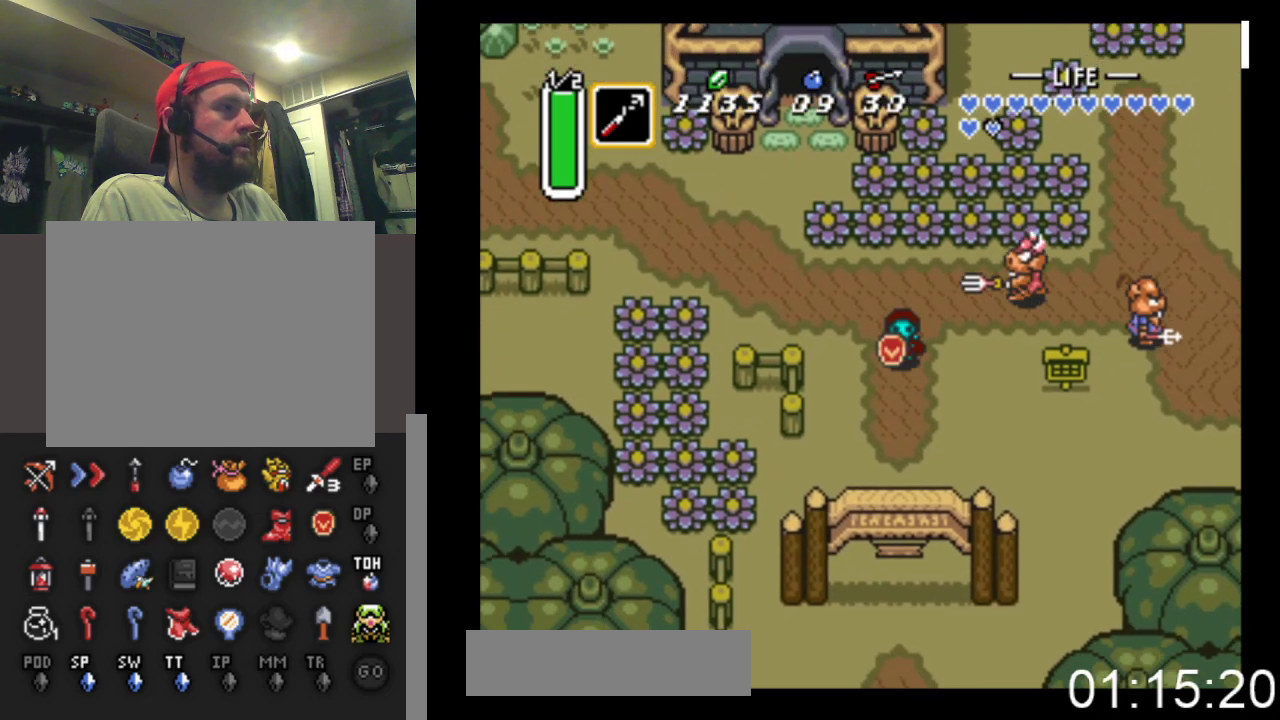
{"buttons": ["B", "DPAD_DOWN"], "events": []}
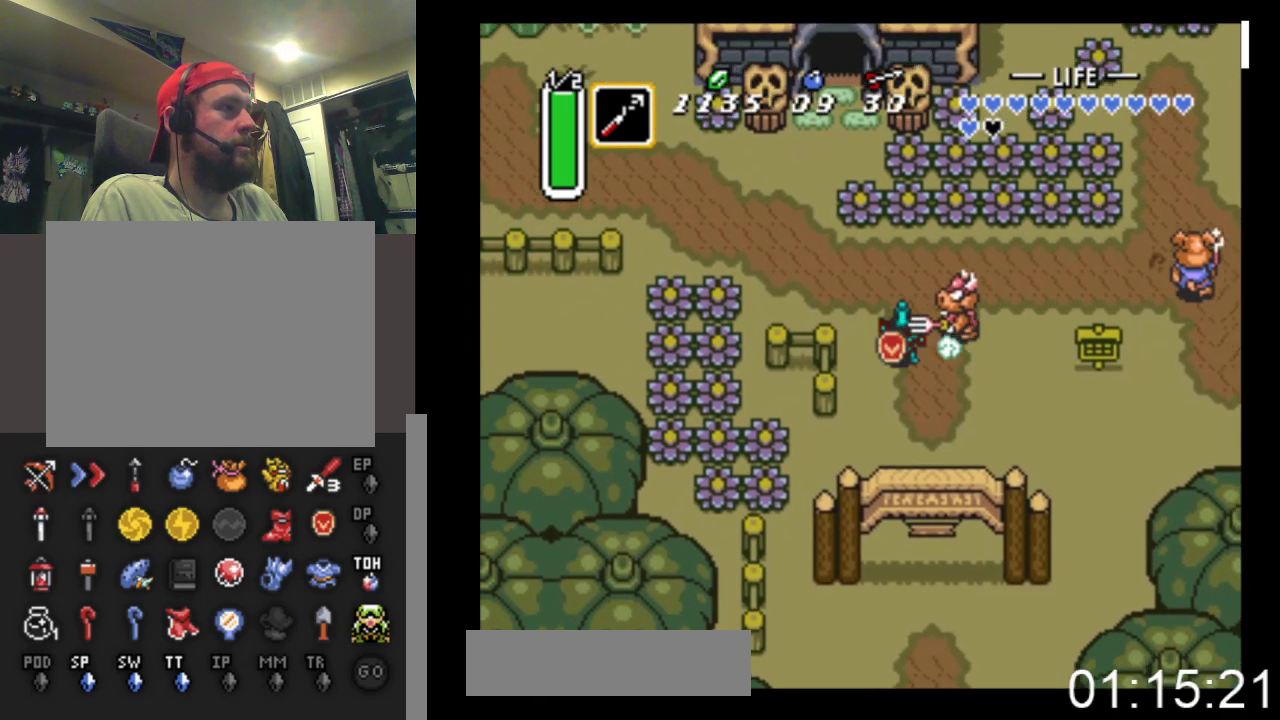
{"buttons": ["DPAD_DOWN", "DPAD_RIGHT"], "events": [[267, "DPAD_RIGHT", "down"], [367, "B", "up"]]}
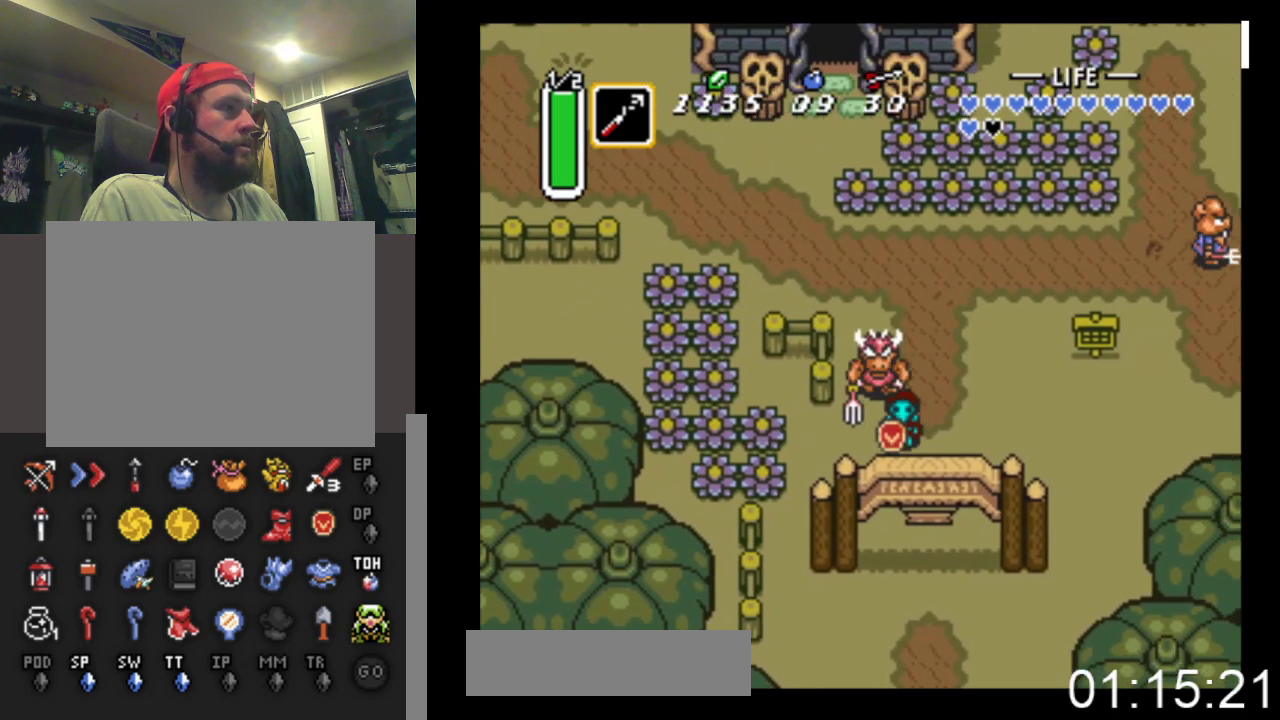
{"buttons": ["DPAD_DOWN"], "events": [[67, "DPAD_RIGHT", "up"]]}
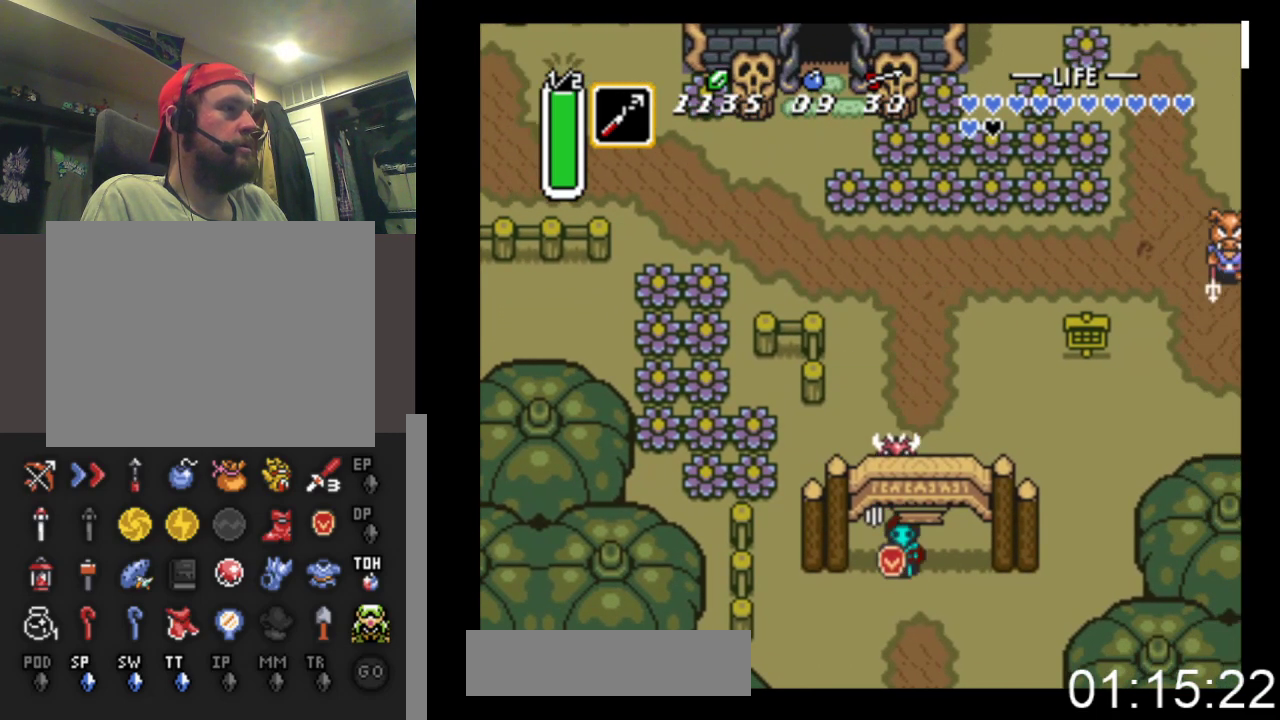
{"buttons": ["DPAD_DOWN"], "events": []}
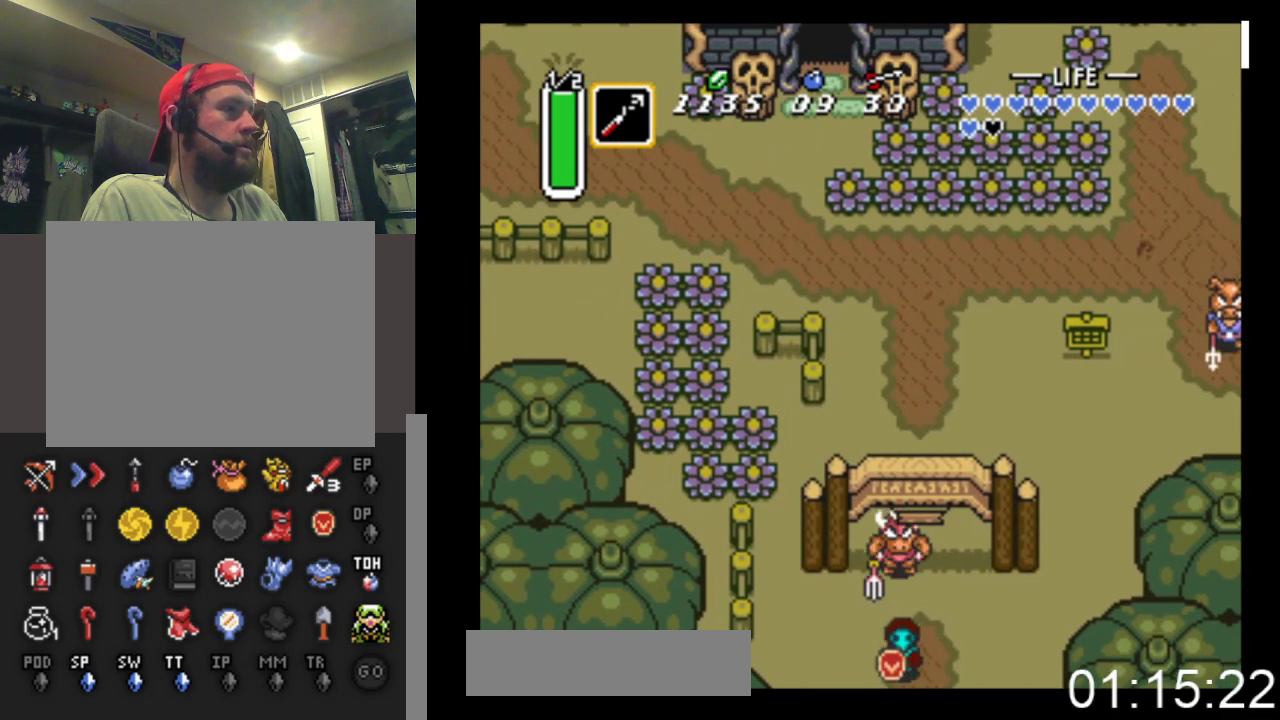
{"buttons": ["DPAD_DOWN"], "events": []}